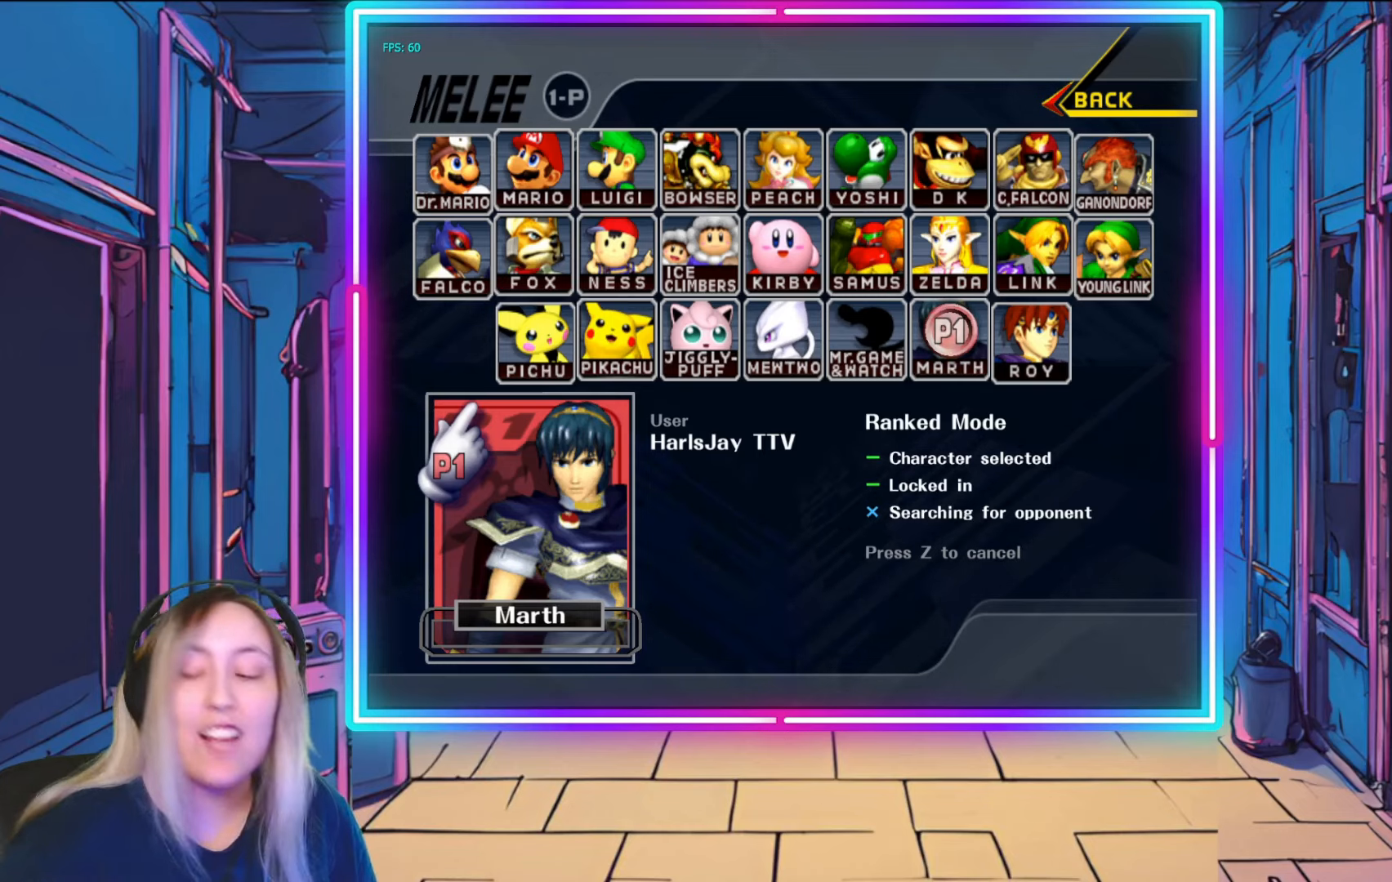
Gameplay with a controller (Nintendo layout); each line is a JSON object with the inputs held at the frame after it. "events" lists button and stick changes between this image and that frame as [ms after this image, input, new state], when the widget could be followed in between. Not read: L3 R3 START.
{"buttons": [], "left_stick": "center", "right_stick": "up-left", "events": [[450, "right_stick", "up-left"]]}
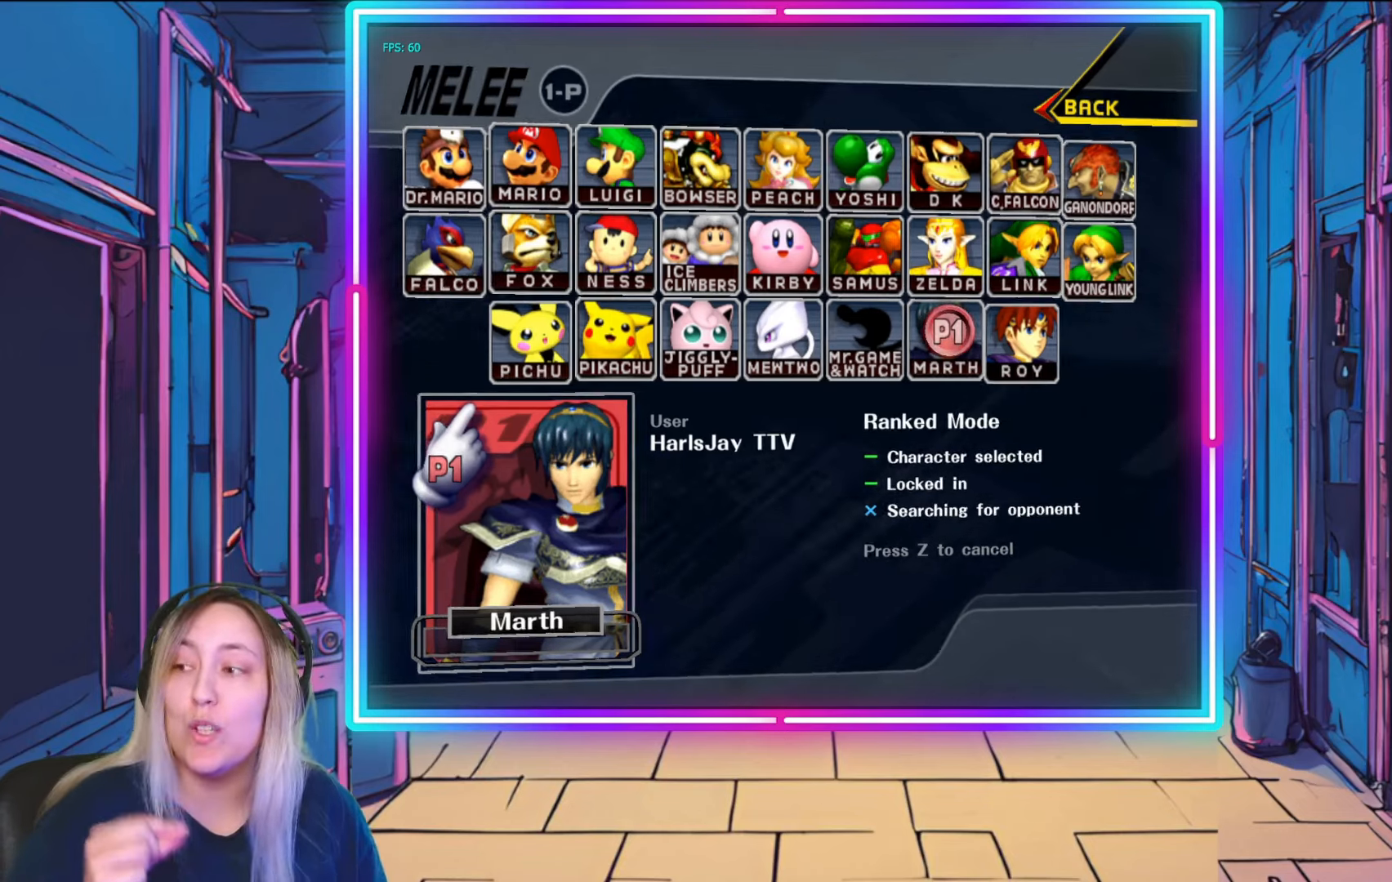
{"buttons": [], "left_stick": "center", "right_stick": "center", "events": [[33, "right_stick", "center"]]}
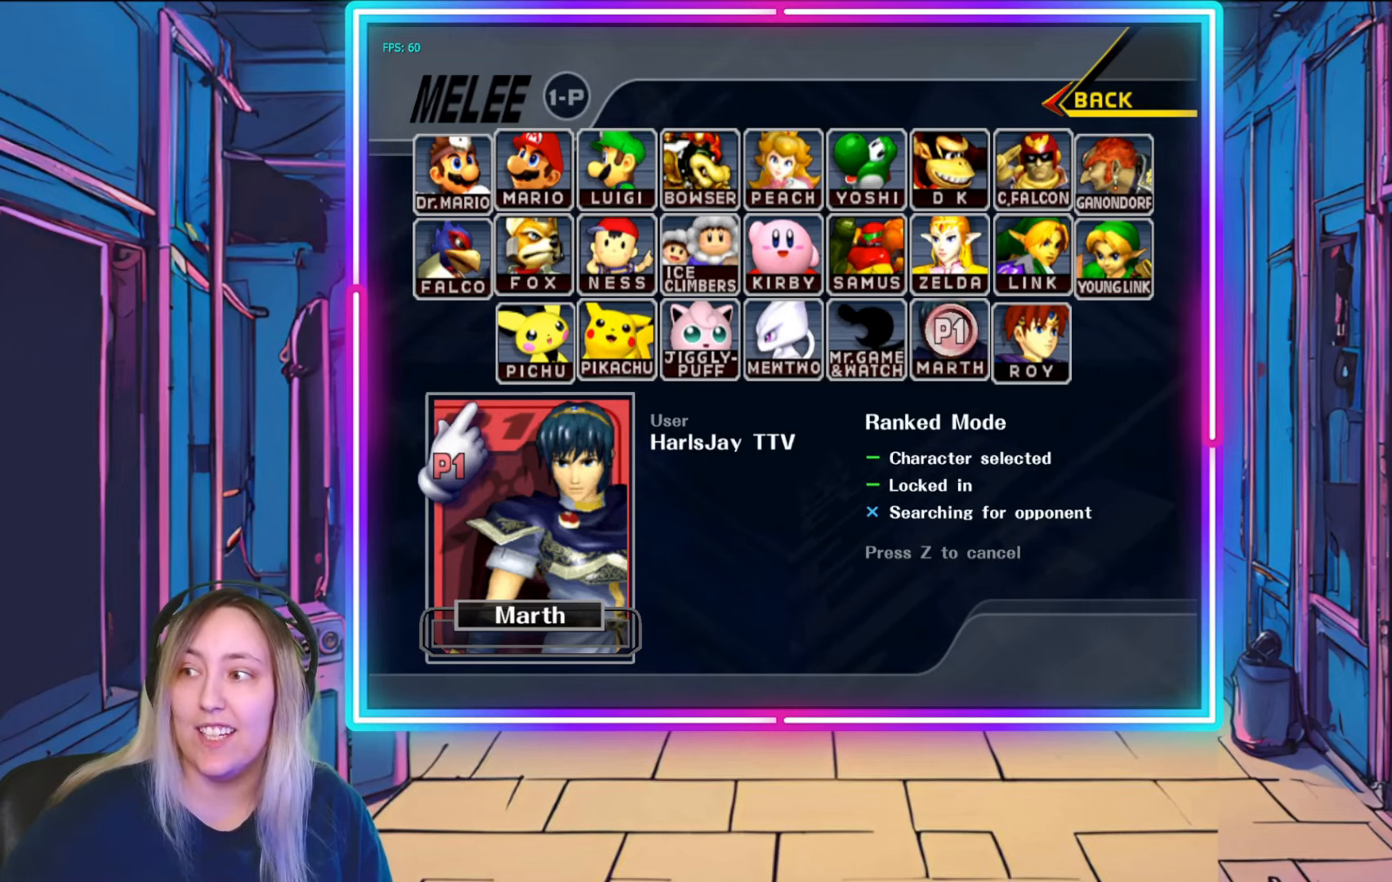
{"buttons": [], "left_stick": "center", "right_stick": "center", "events": [[100, "R1", "down"], [167, "R1", "up"]]}
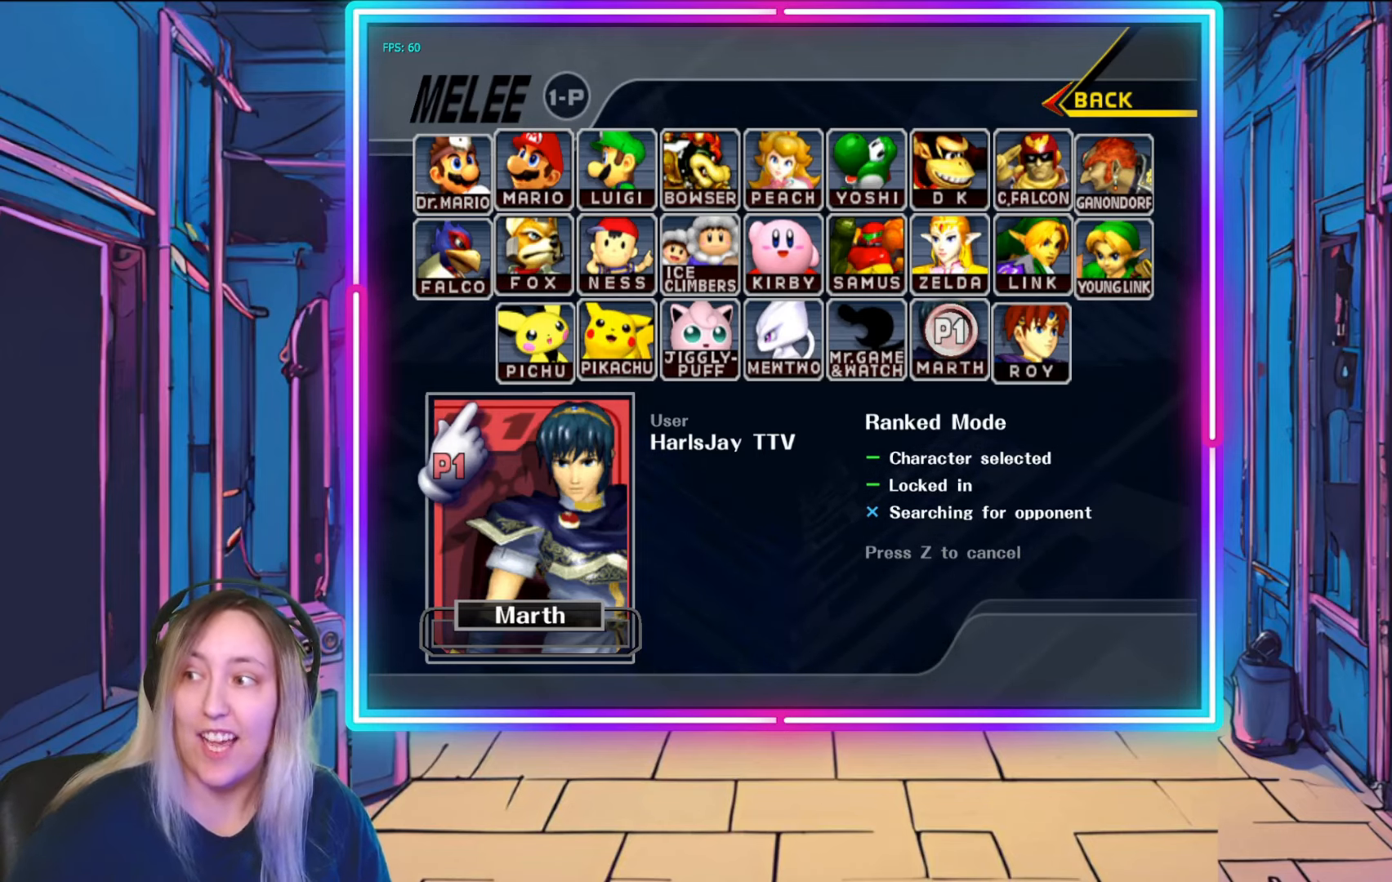
{"buttons": [], "left_stick": "center", "right_stick": "center", "events": []}
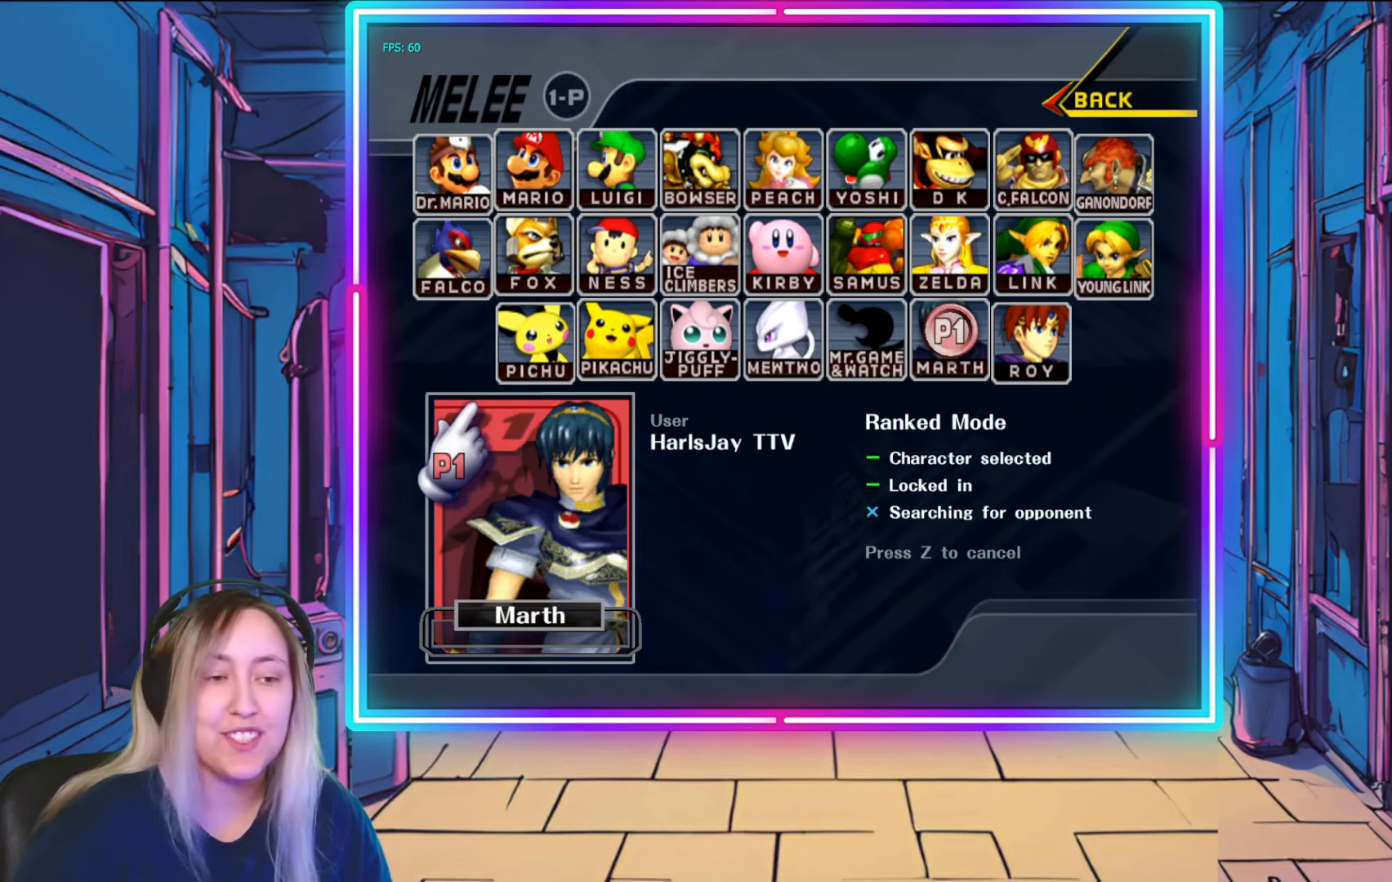
{"buttons": [], "left_stick": "center", "right_stick": "center", "events": []}
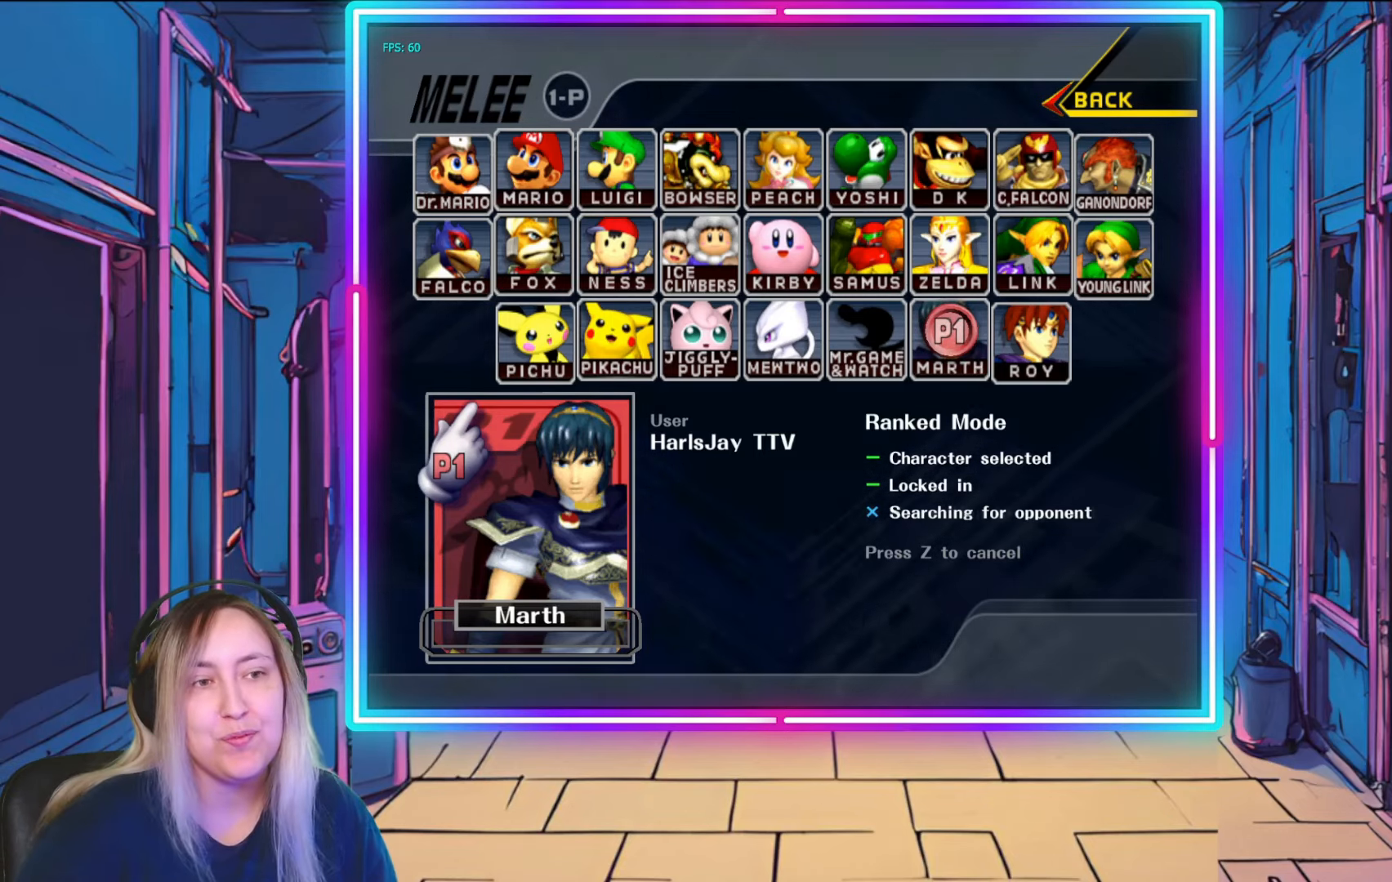
{"buttons": [], "left_stick": "center", "right_stick": "center", "events": [[183, "left_stick", "down-right"], [417, "left_stick", "center"]]}
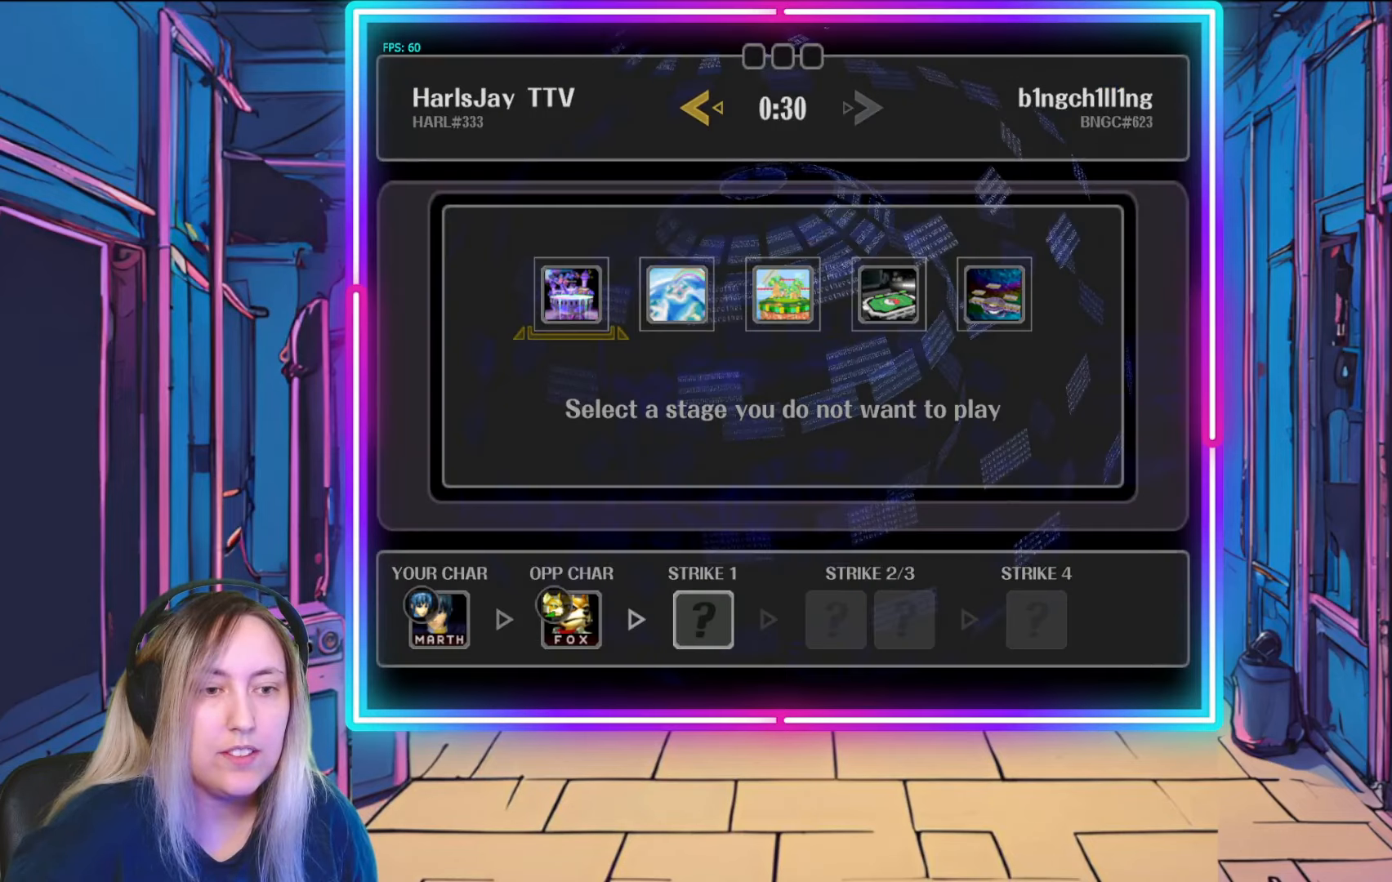
{"buttons": [], "left_stick": "center", "right_stick": "center", "events": []}
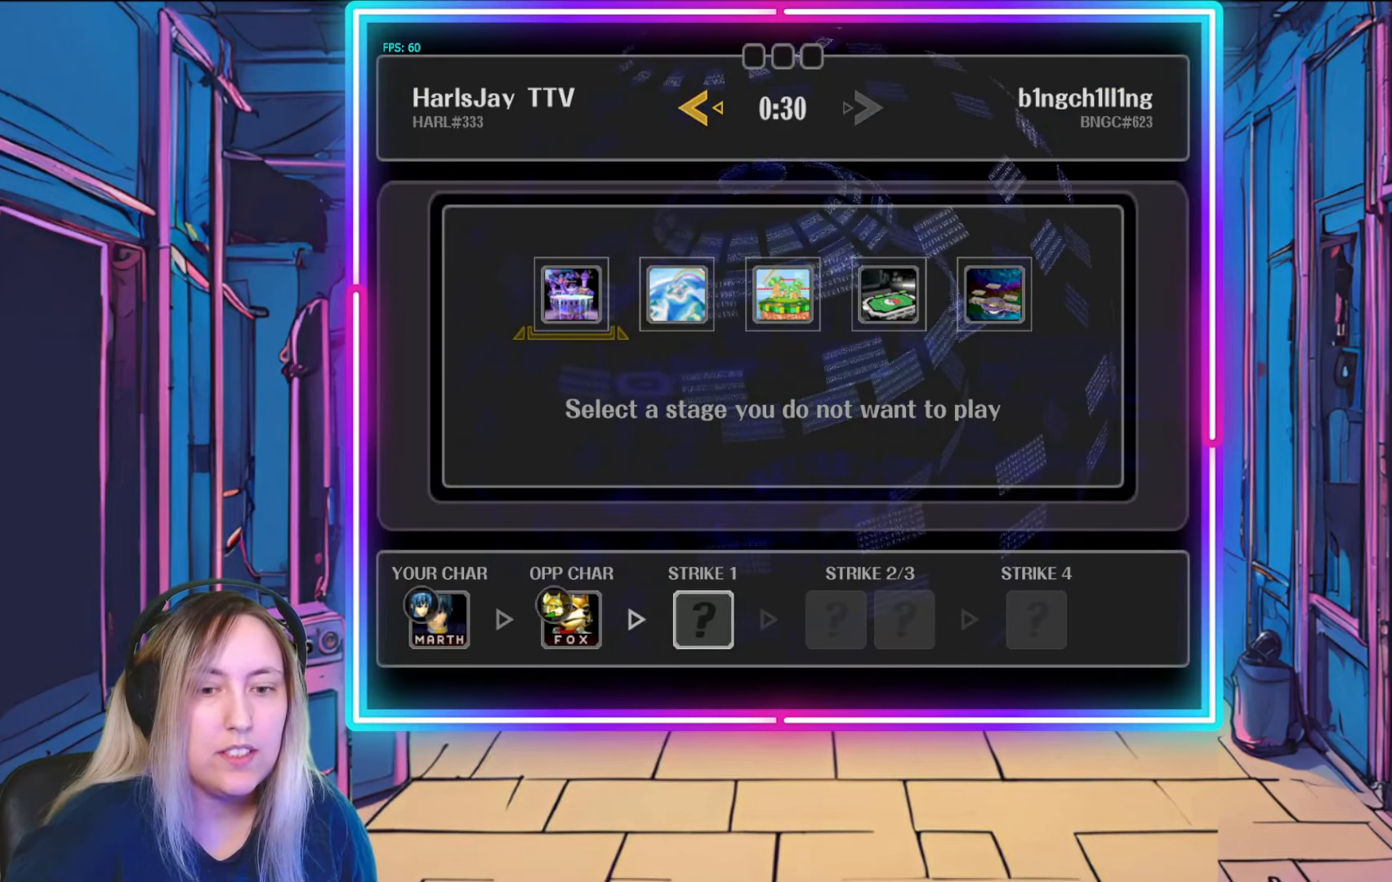
{"buttons": [], "left_stick": "center", "right_stick": "center", "events": [[50, "left_stick", "right"], [200, "left_stick", "center"]]}
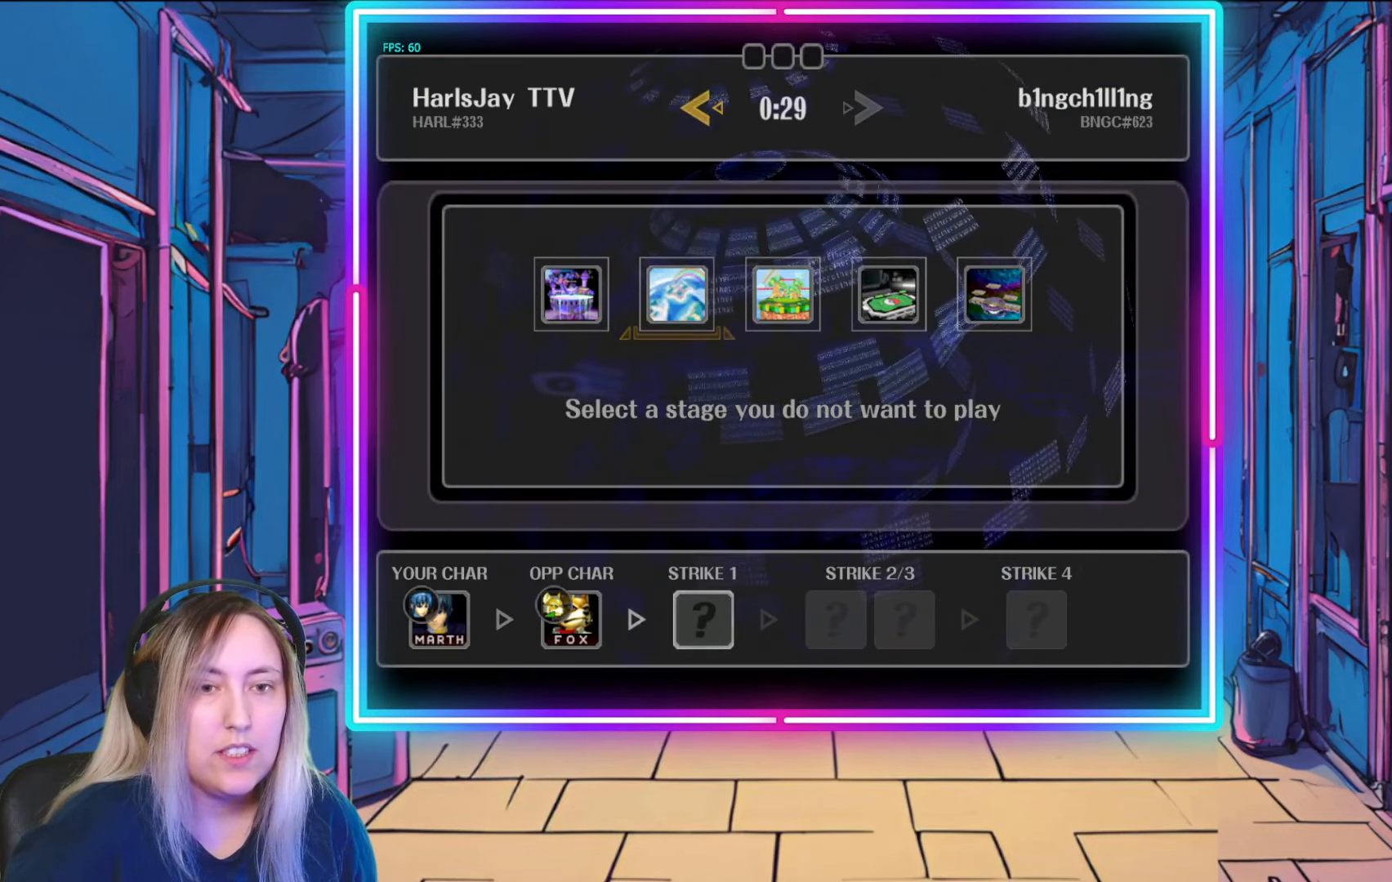
{"buttons": ["A"], "left_stick": "center", "right_stick": "center", "events": [[167, "A", "down"], [367, "A", "up"], [467, "A", "down"]]}
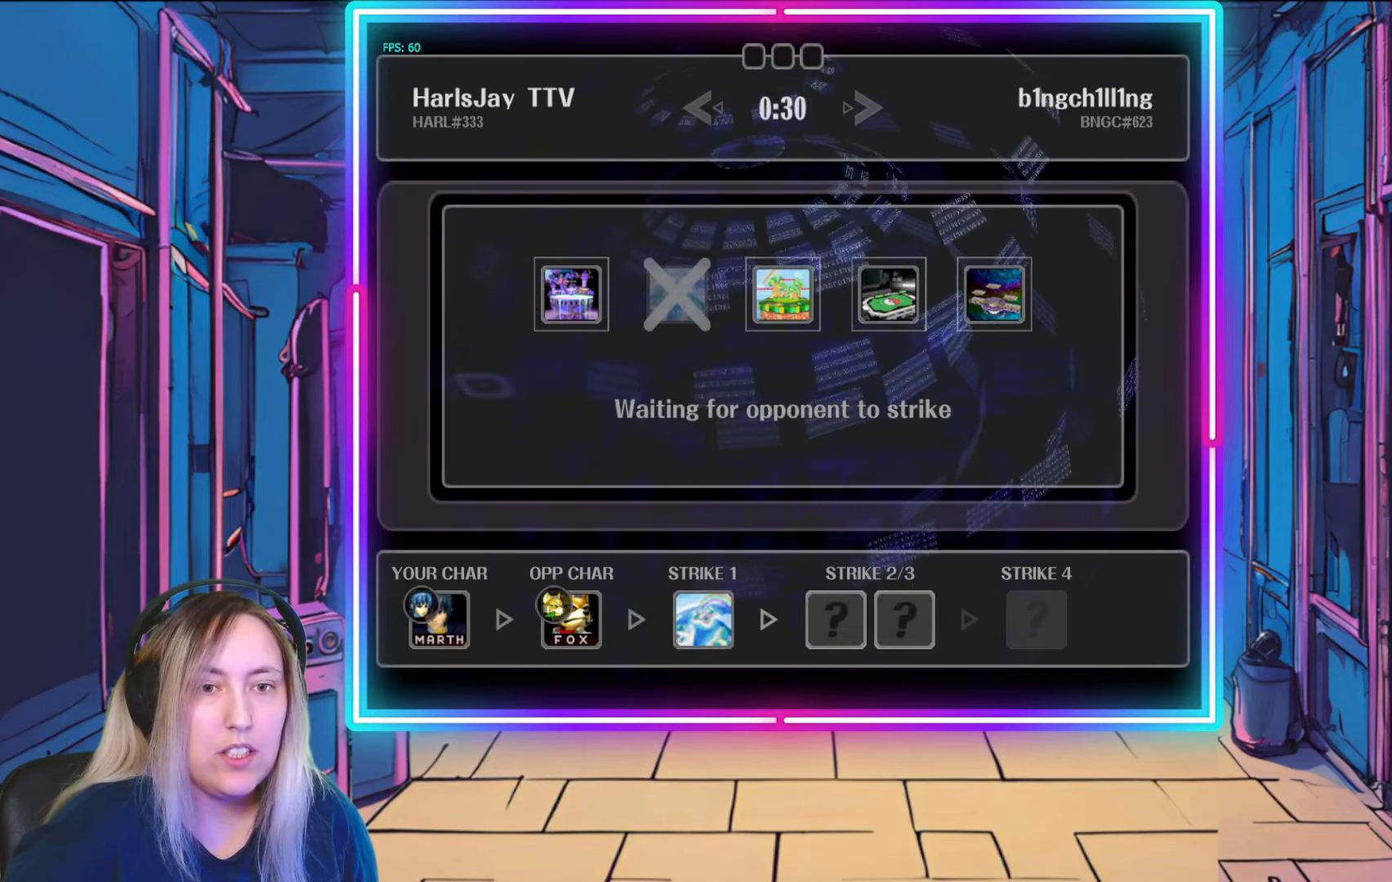
{"buttons": [], "left_stick": "center", "right_stick": "center", "events": [[150, "A", "up"]]}
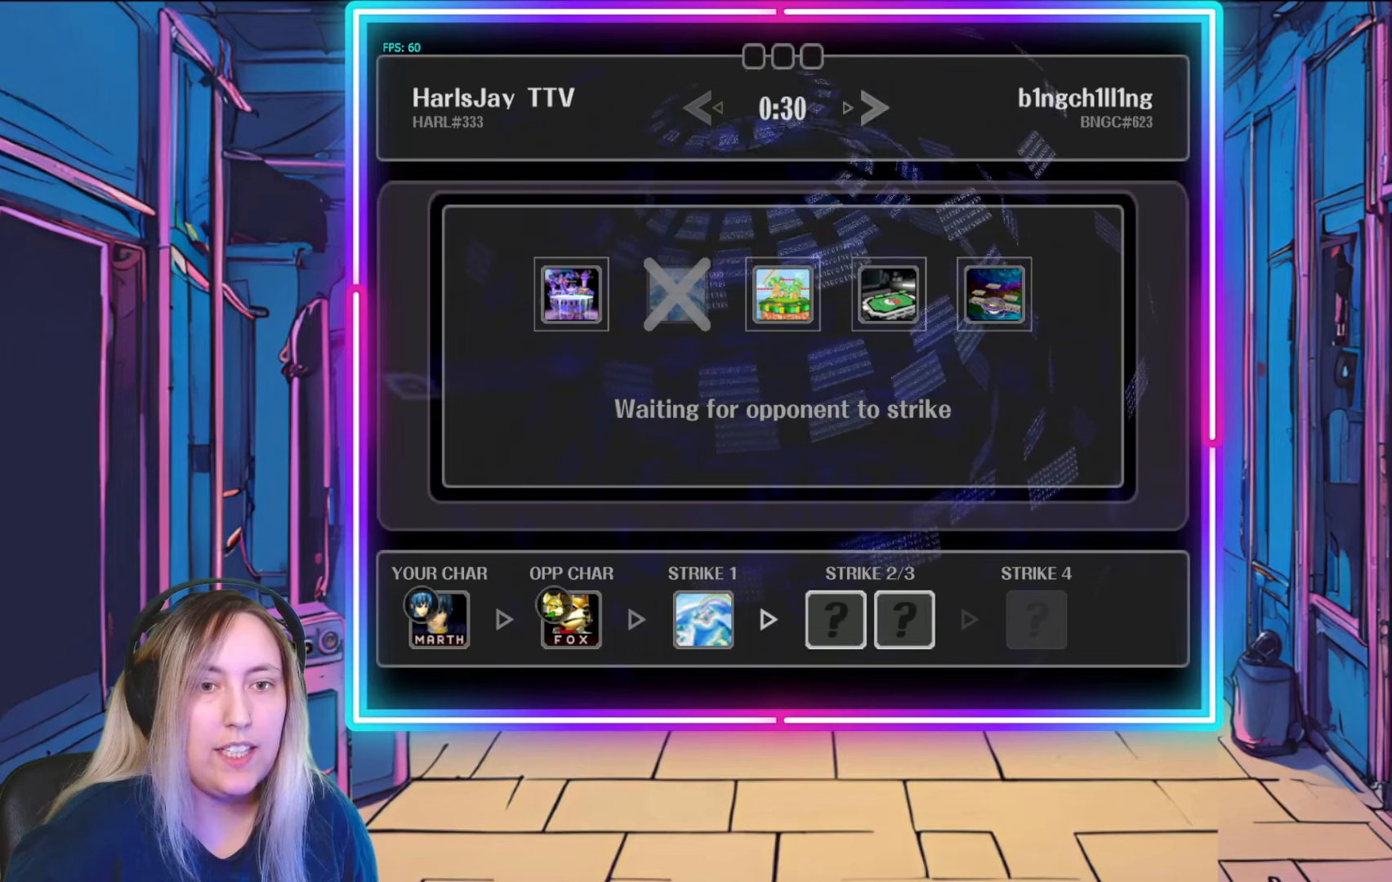
{"buttons": [], "left_stick": "center", "right_stick": "center", "events": []}
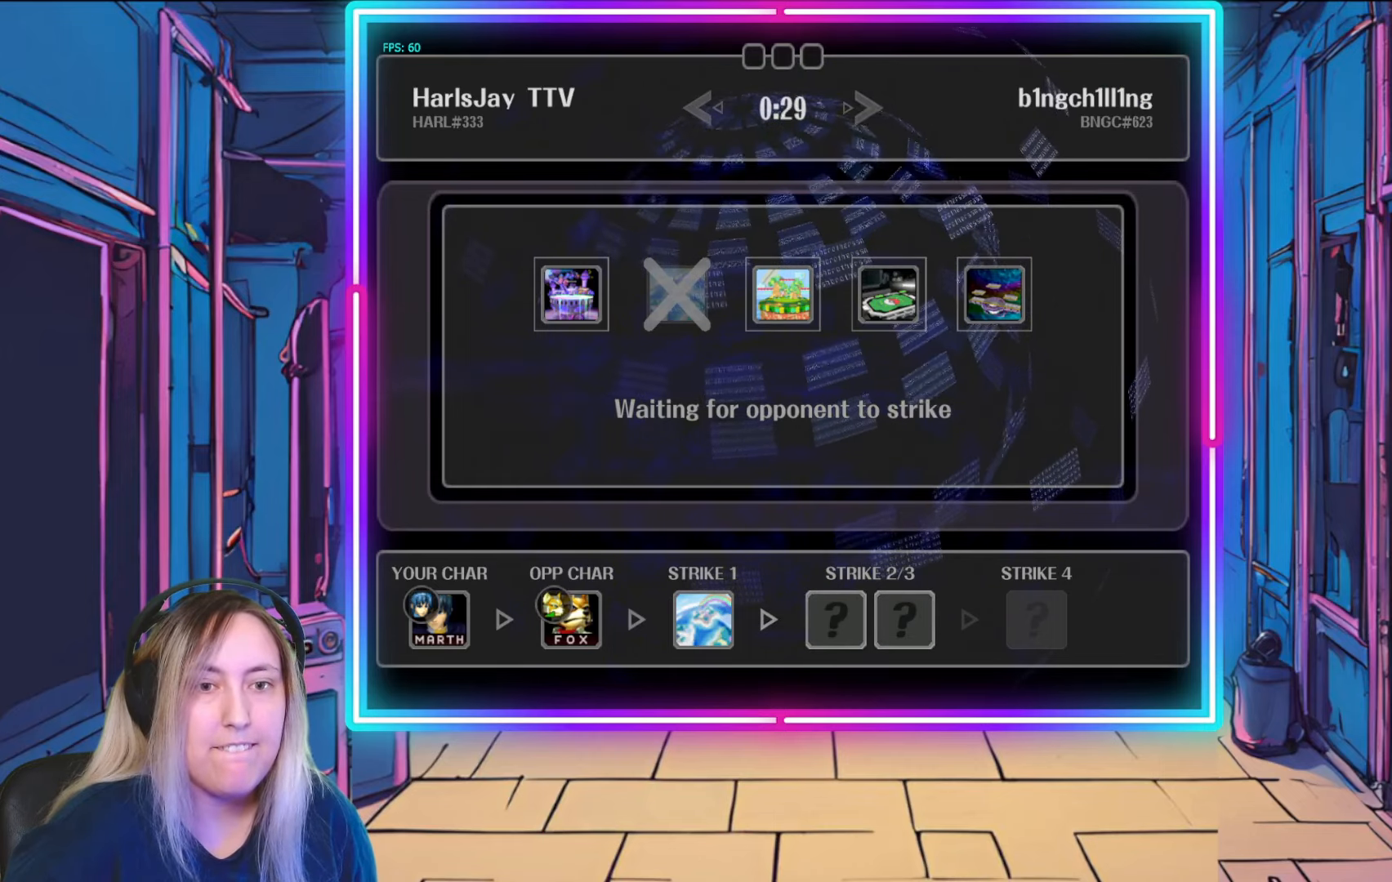
{"buttons": [], "left_stick": "center", "right_stick": "center", "events": []}
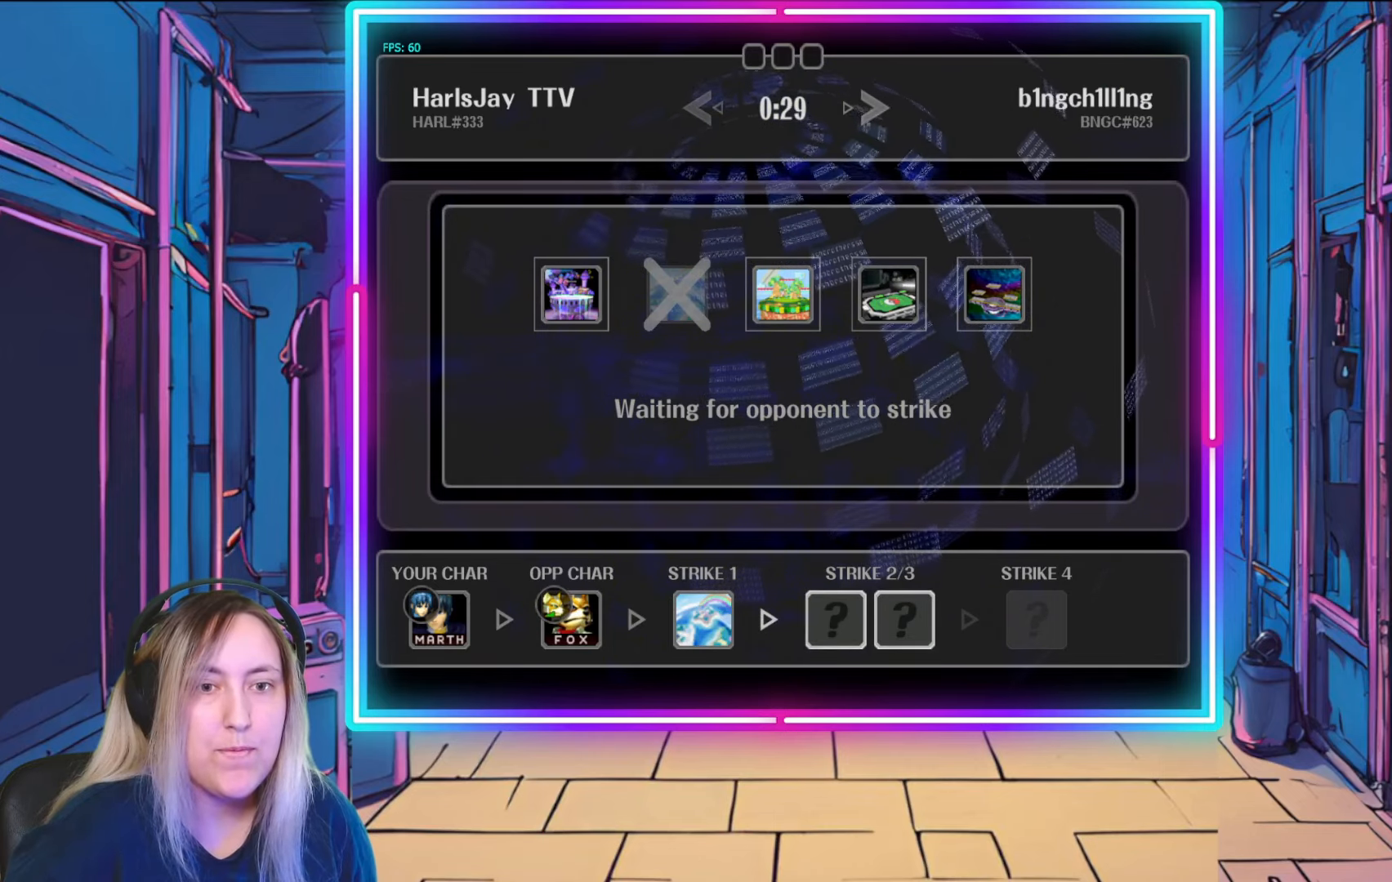
{"buttons": [], "left_stick": "center", "right_stick": "center", "events": []}
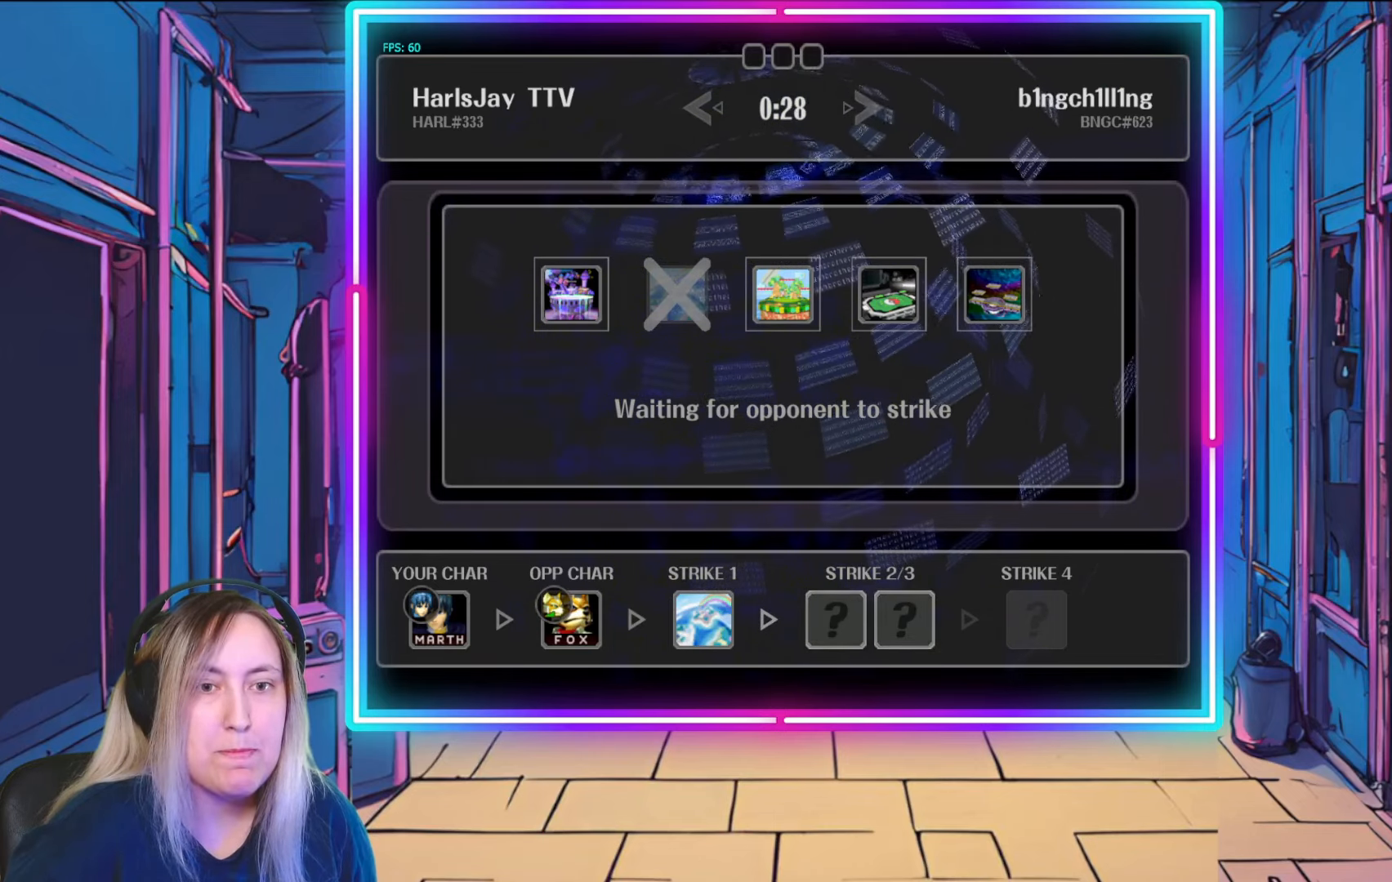
{"buttons": [], "left_stick": "center", "right_stick": "center", "events": []}
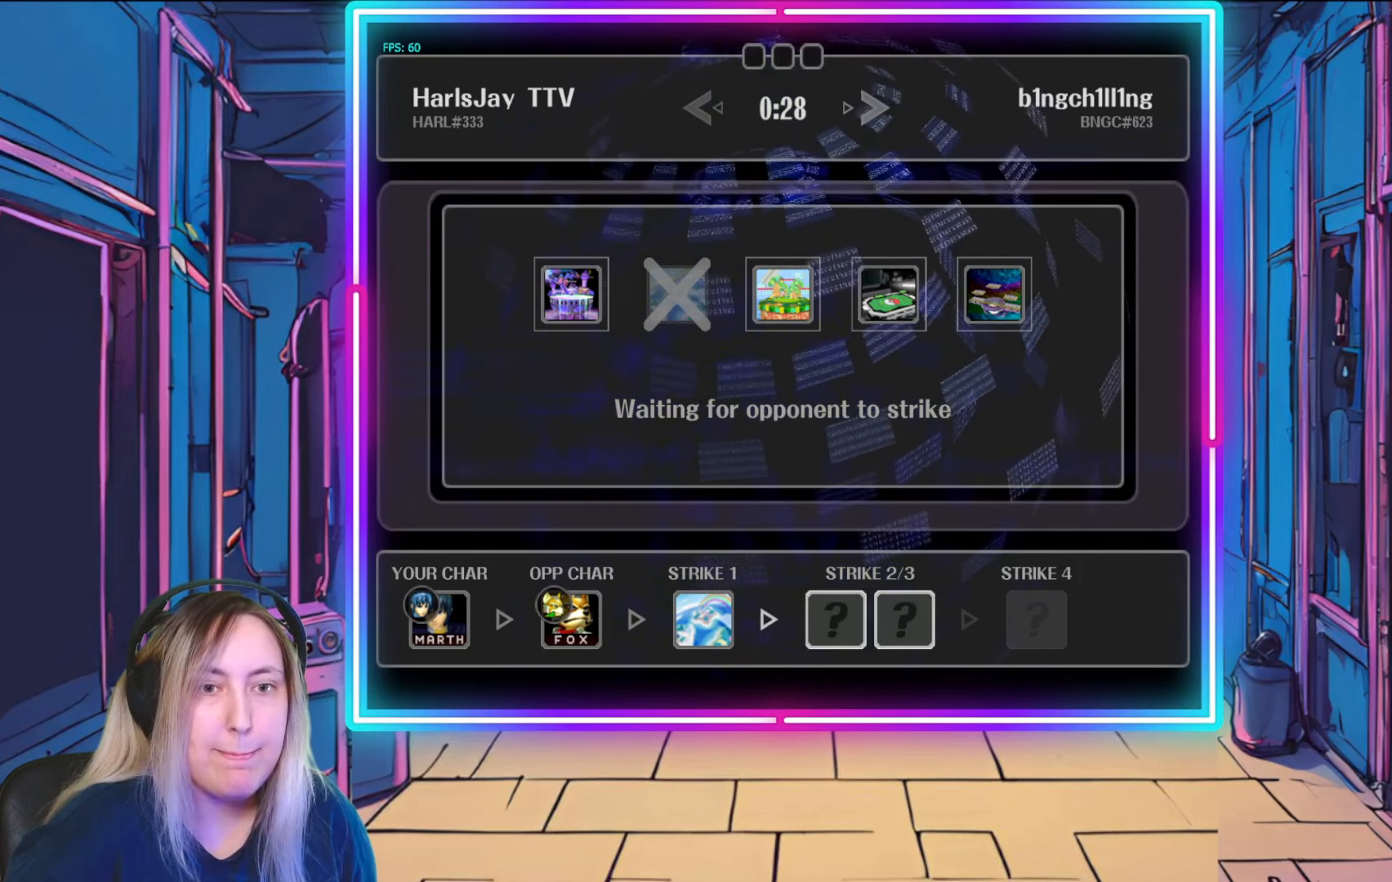
{"buttons": [], "left_stick": "center", "right_stick": "center", "events": []}
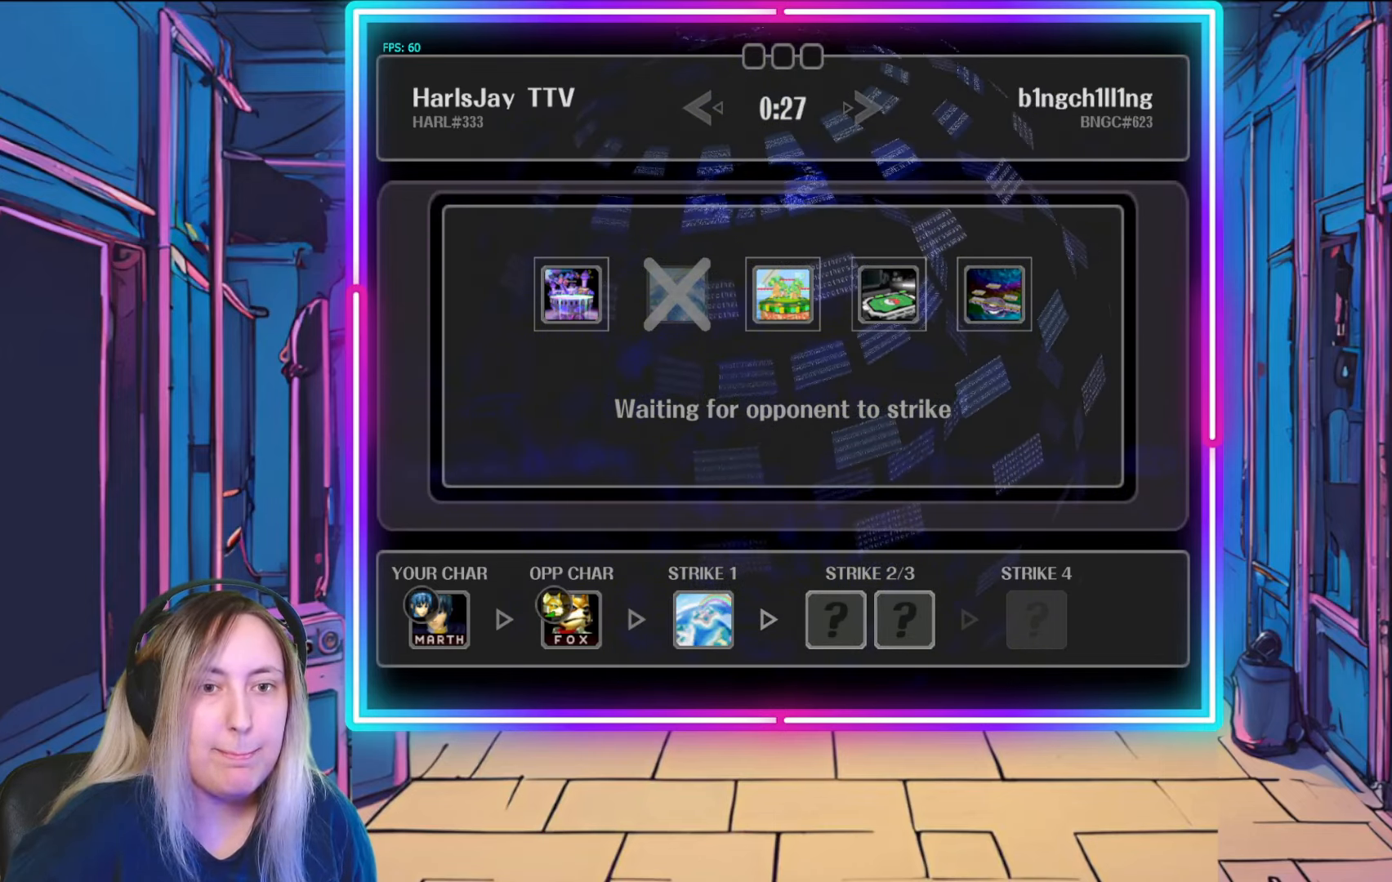
{"buttons": [], "left_stick": "center", "right_stick": "center", "events": []}
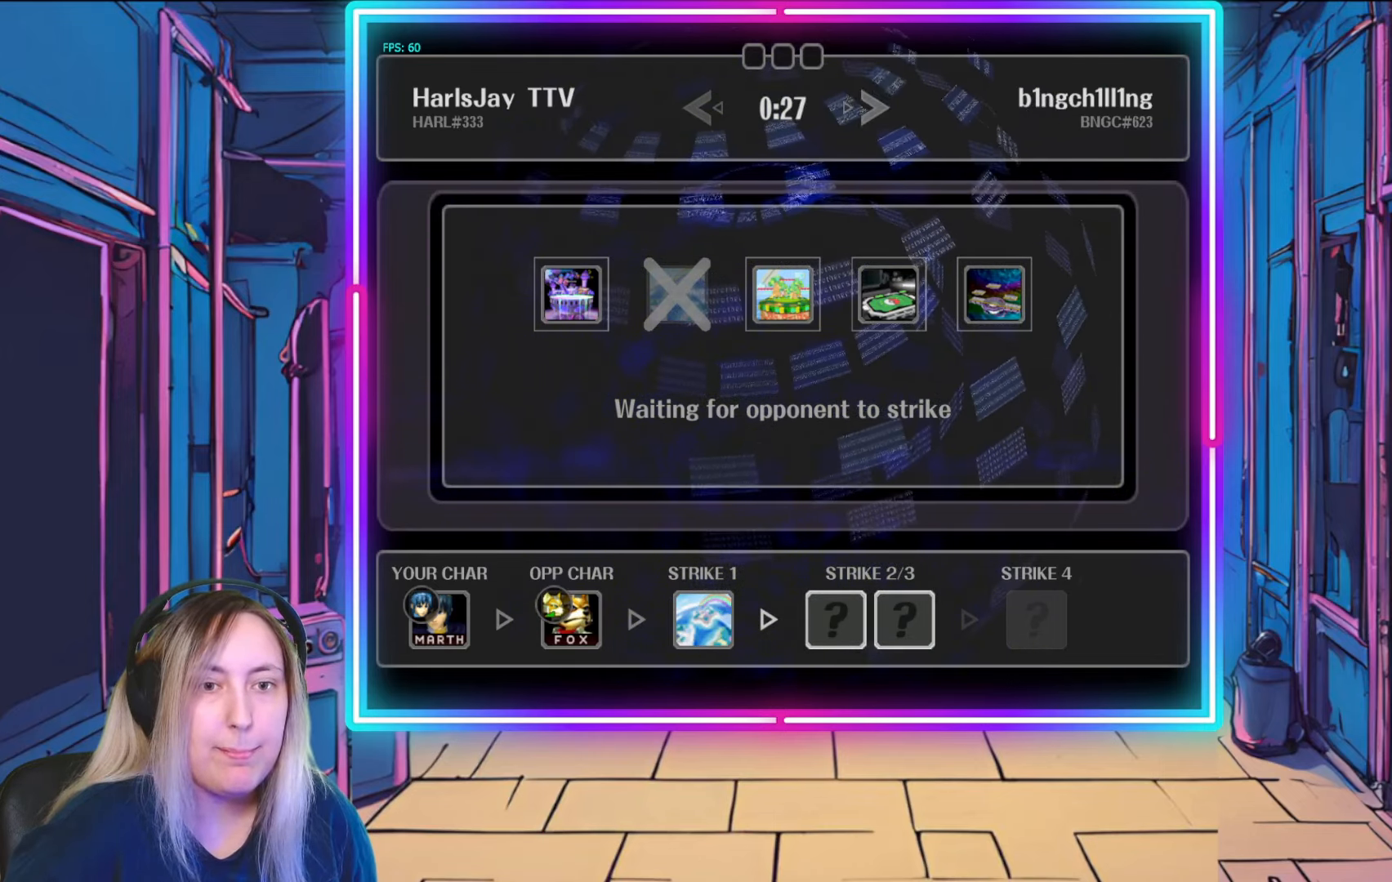
{"buttons": [], "left_stick": "center", "right_stick": "center", "events": []}
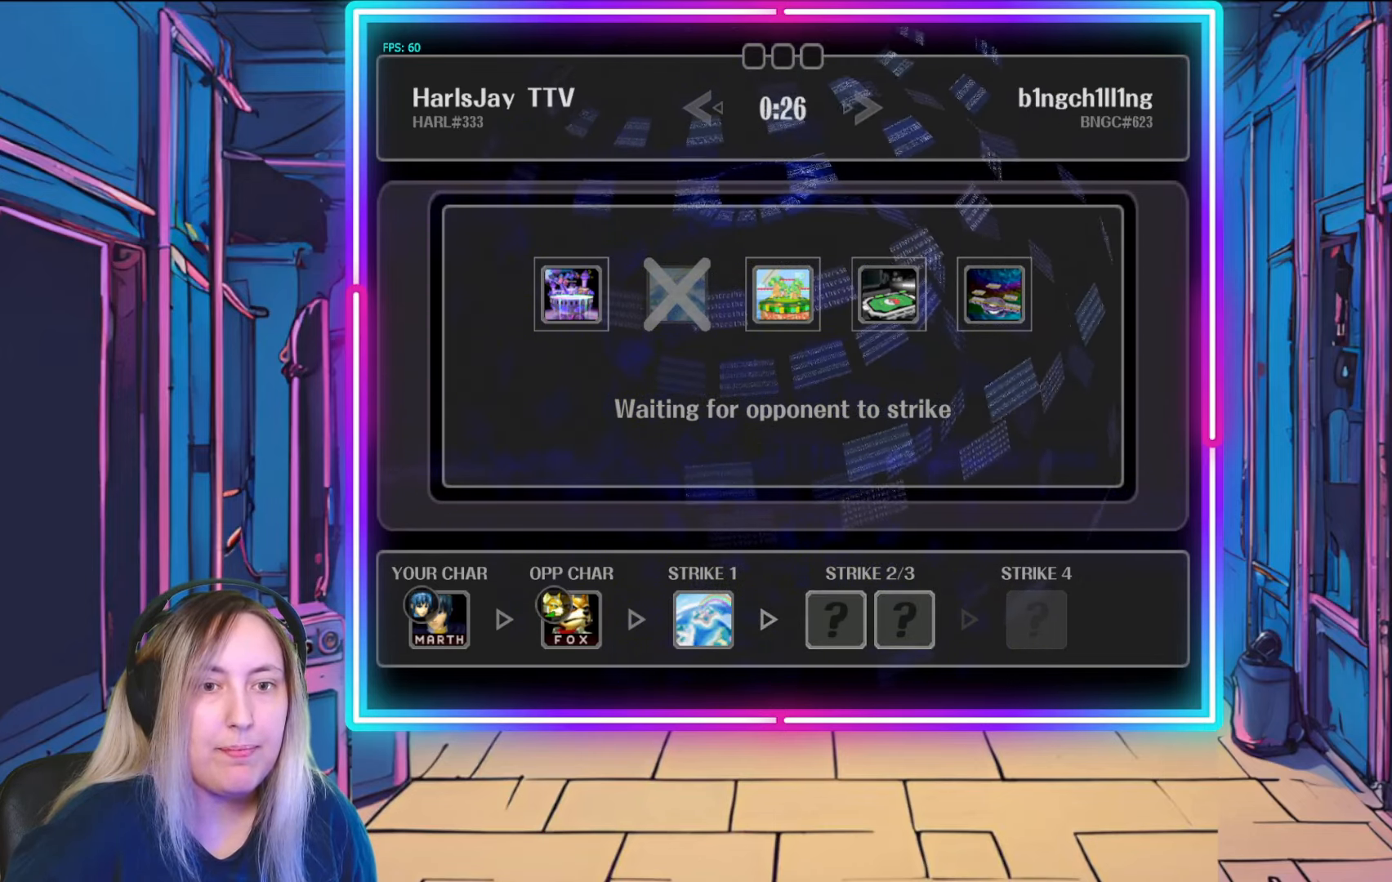
{"buttons": [], "left_stick": "center", "right_stick": "center", "events": []}
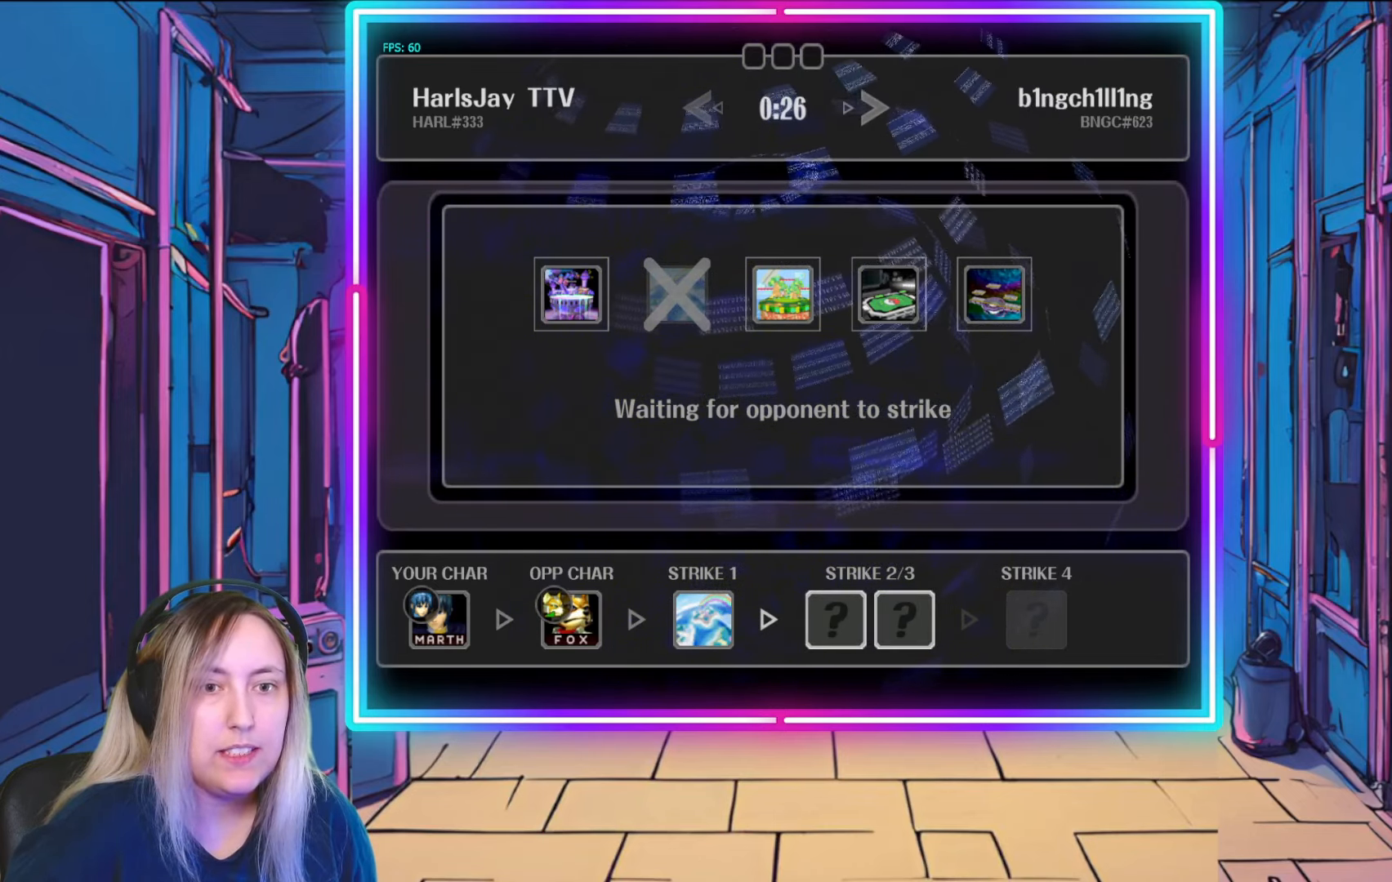
{"buttons": [], "left_stick": "center", "right_stick": "center", "events": []}
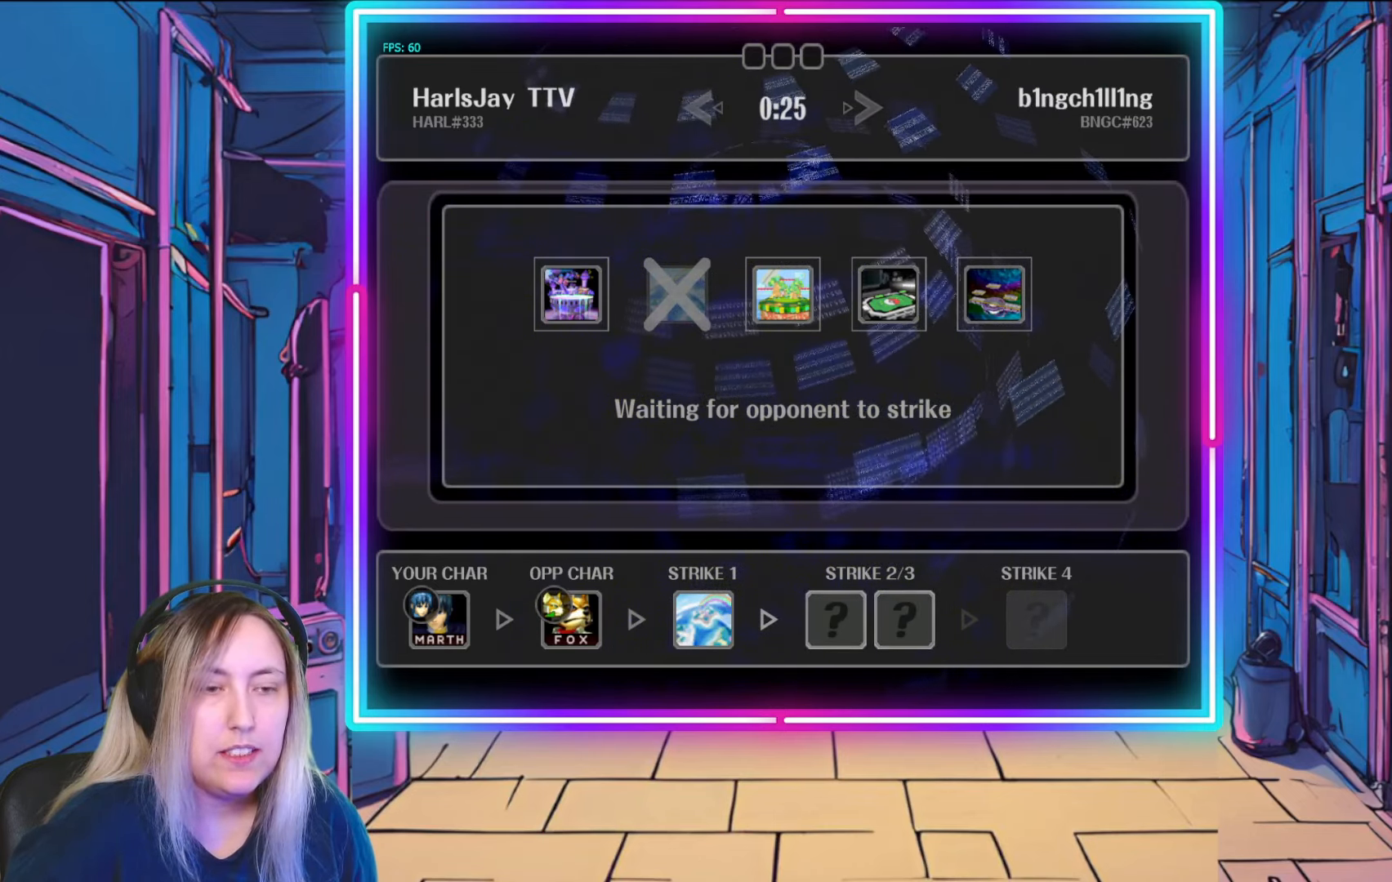
{"buttons": [], "left_stick": "center", "right_stick": "center", "events": [[250, "left_stick", "right"], [483, "left_stick", "center"]]}